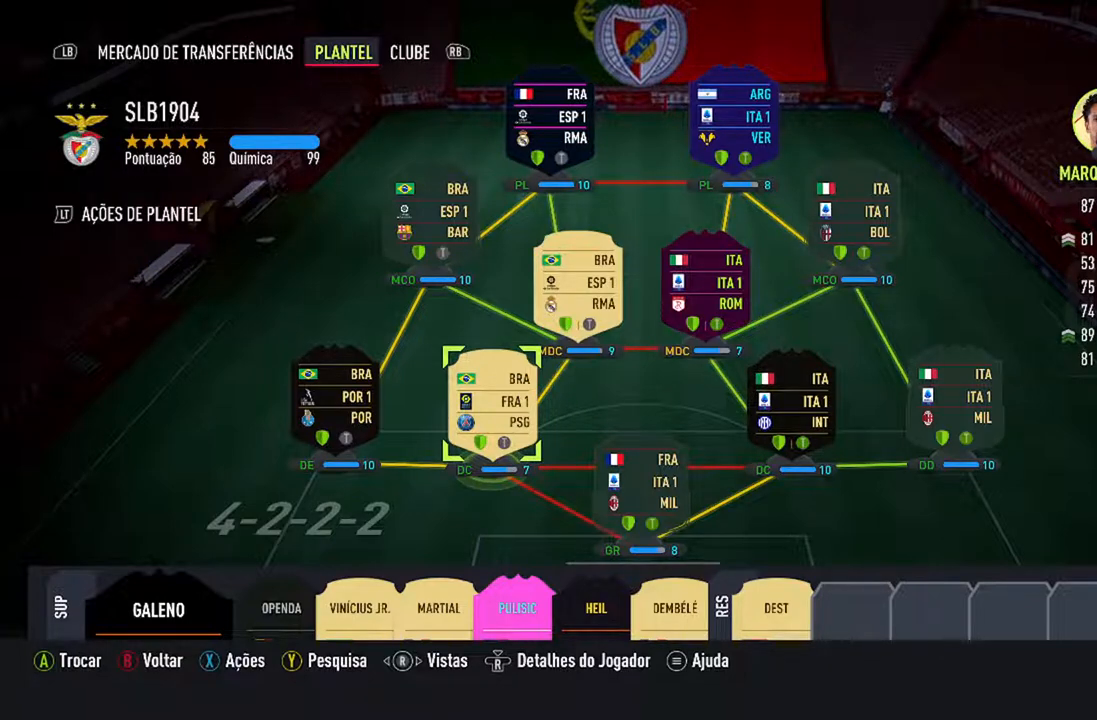
Gameplay with a controller (Xbox layout); each line is a JSON object with the inputs held at the frame after it. "events" lists button and stick changes between this image and that frame as [ms after this image, input, new state], when the widget could be followed in between. Not read: L2 L3.
{"buttons": [], "left_stick": "center", "right_stick": "center", "events": [[233, "B", "down"], [467, "B", "up"]]}
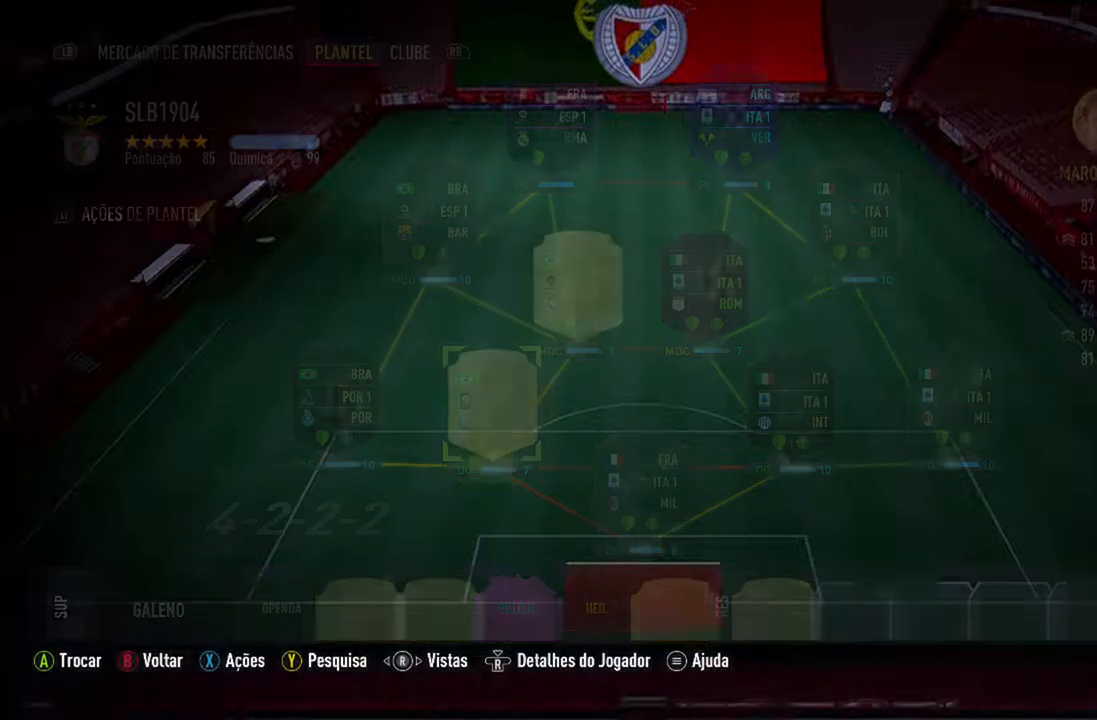
{"buttons": [], "left_stick": "center", "right_stick": "center", "events": []}
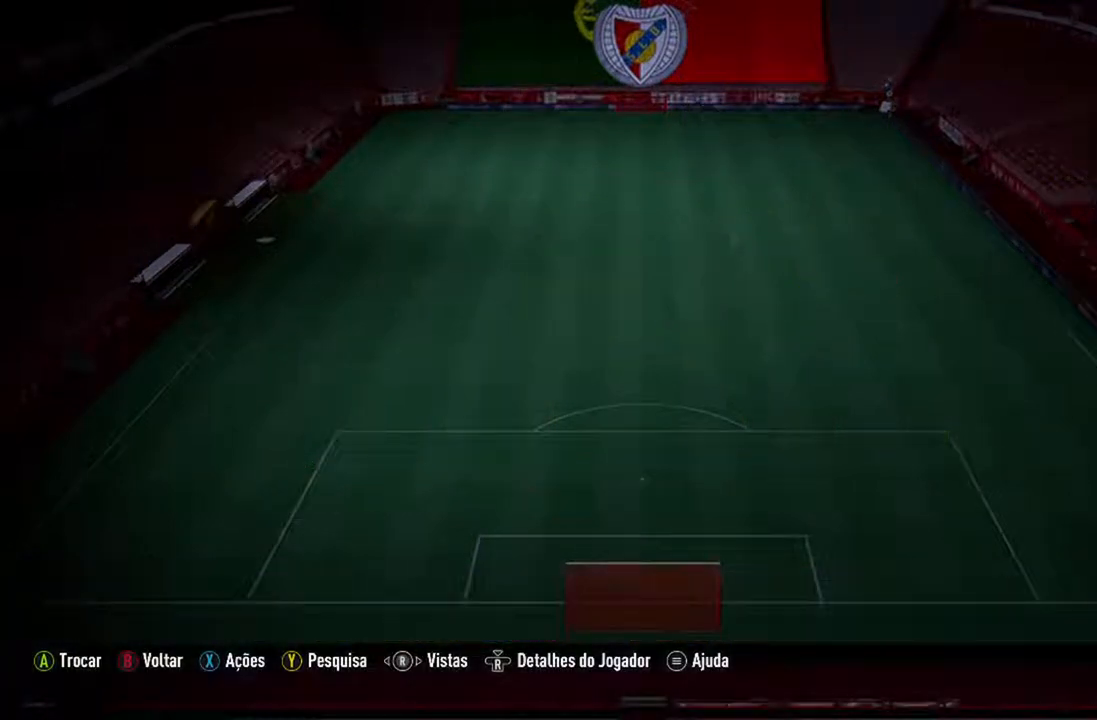
{"buttons": [], "left_stick": "center", "right_stick": "center", "events": []}
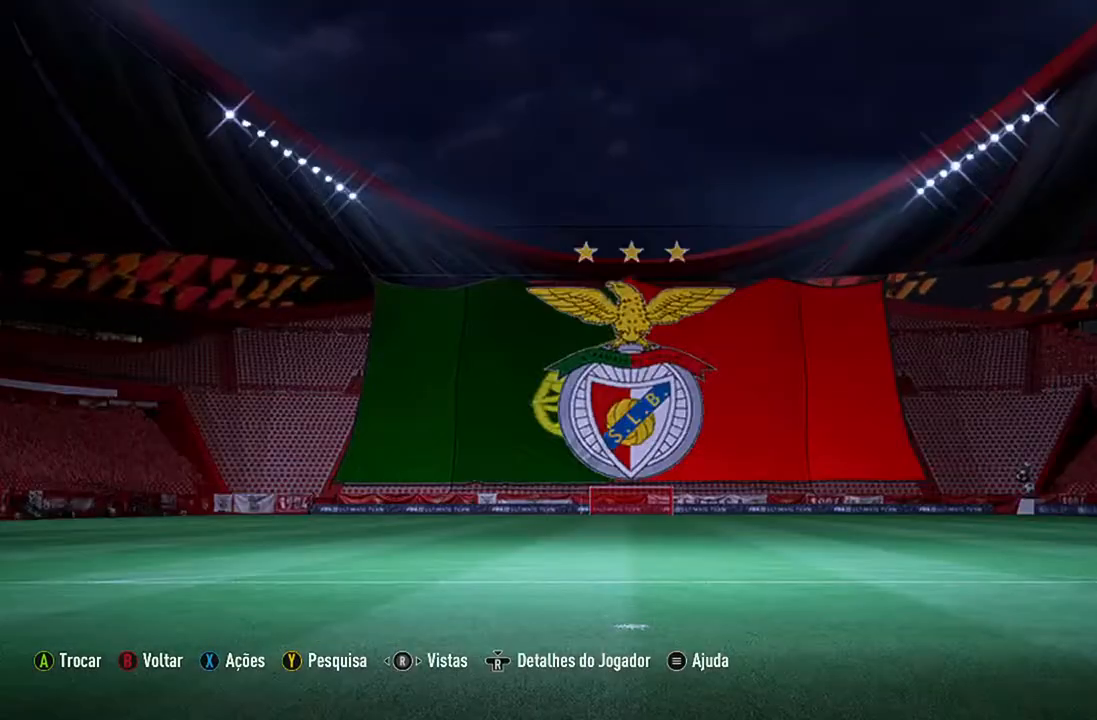
{"buttons": [], "left_stick": "center", "right_stick": "center", "events": []}
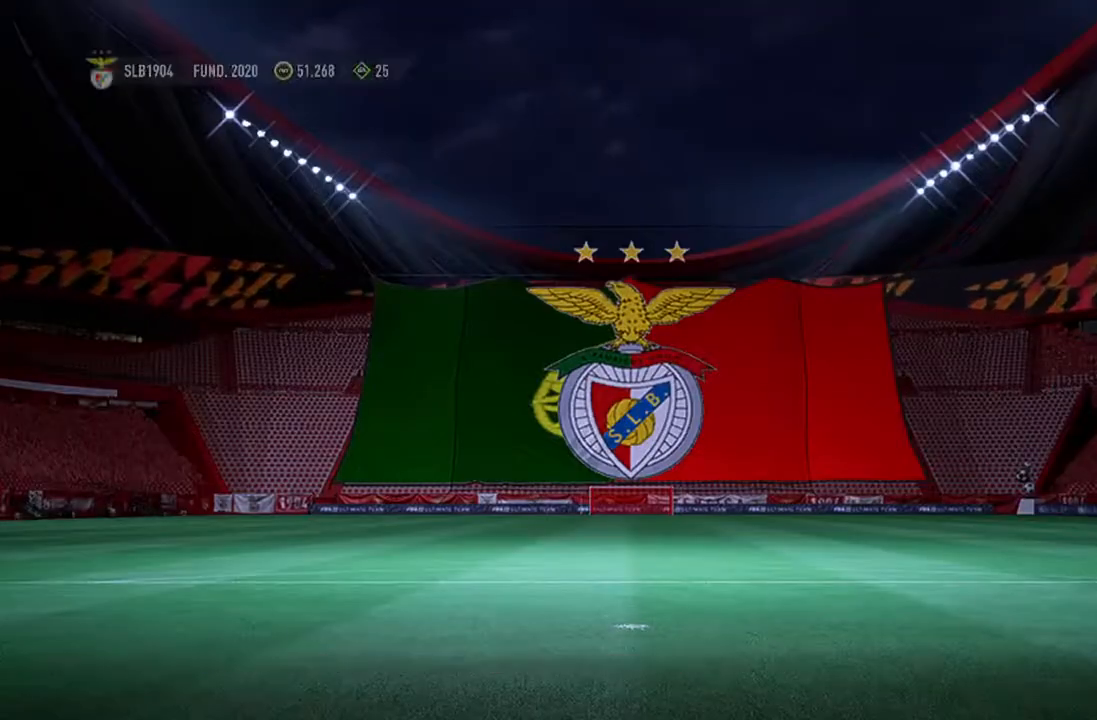
{"buttons": [], "left_stick": "center", "right_stick": "center", "events": []}
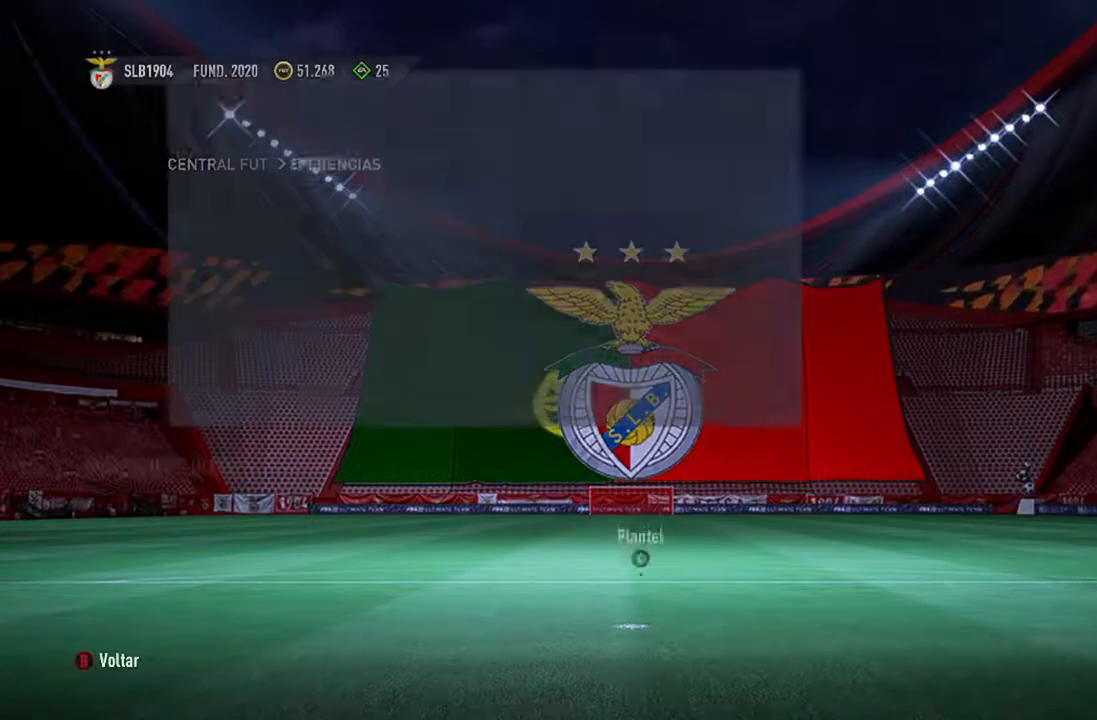
{"buttons": [], "left_stick": "center", "right_stick": "center", "events": []}
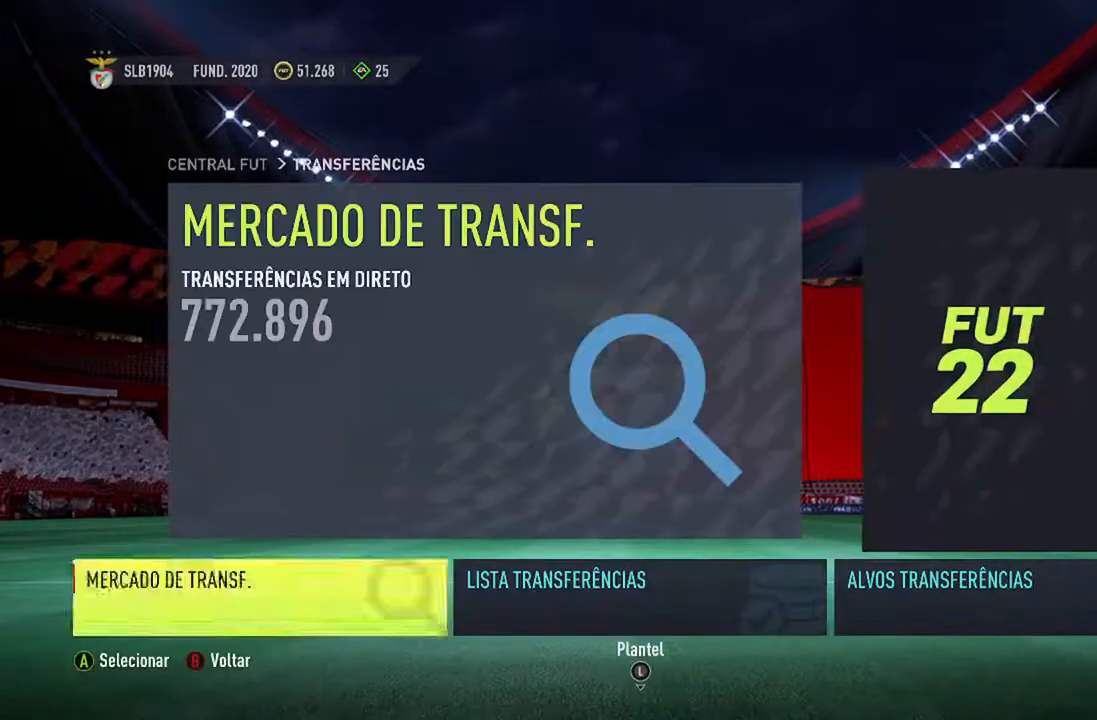
{"buttons": [], "left_stick": "center", "right_stick": "center", "events": []}
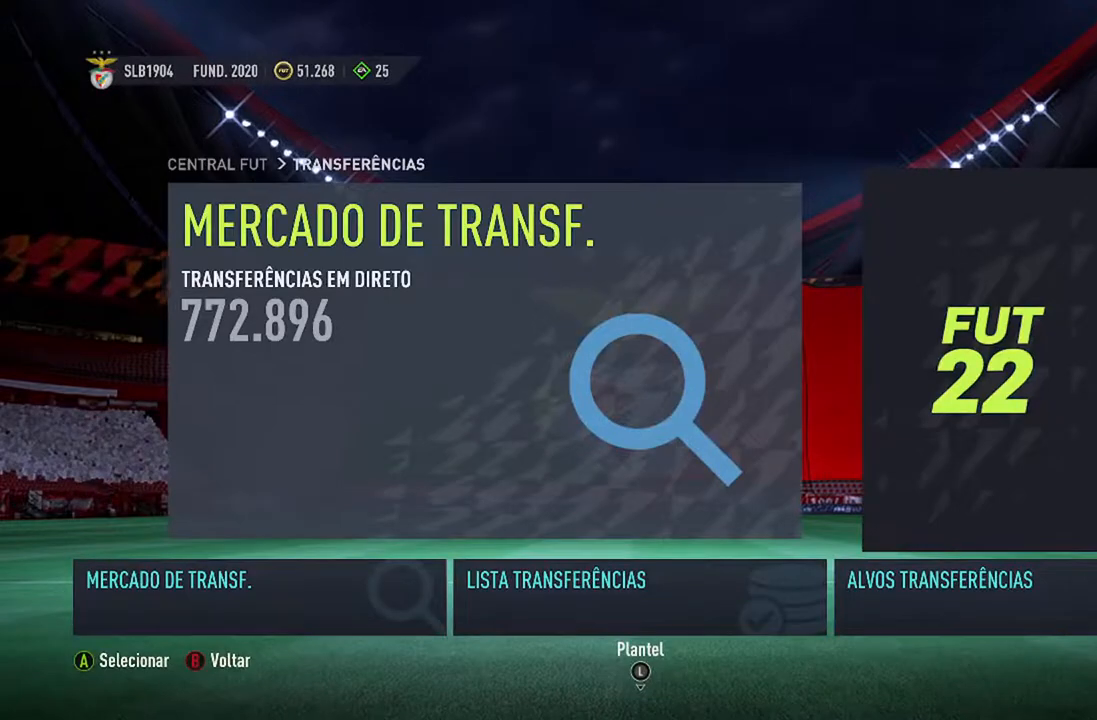
{"buttons": [], "left_stick": "center", "right_stick": "center", "events": []}
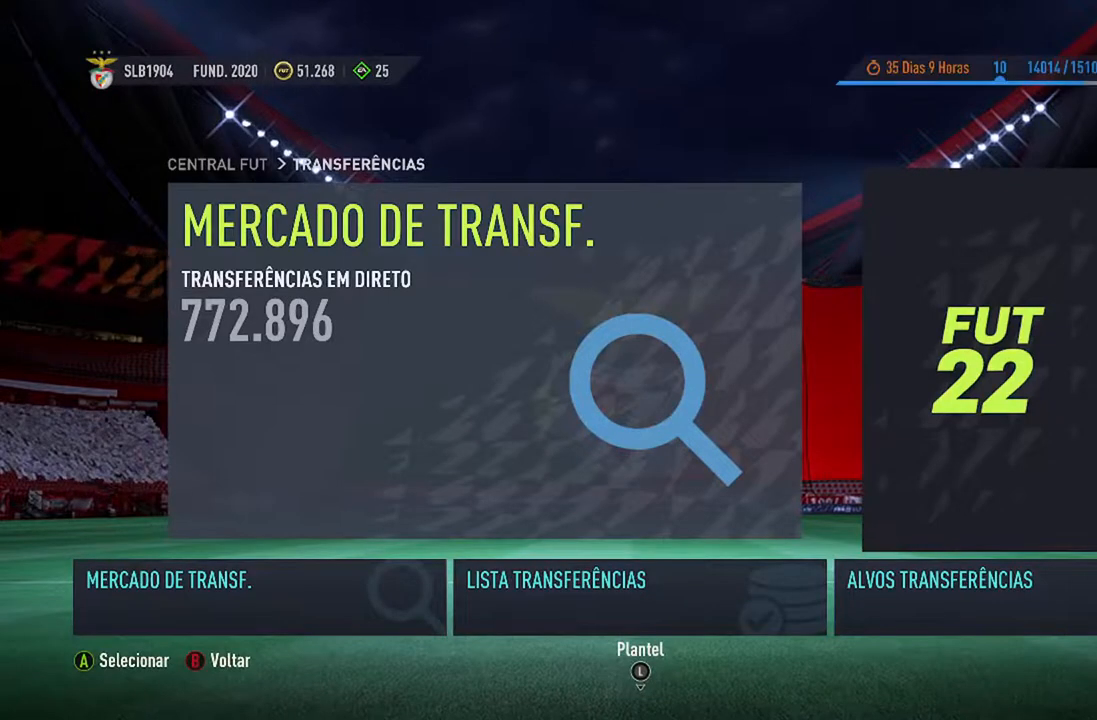
{"buttons": [], "left_stick": "center", "right_stick": "center", "events": []}
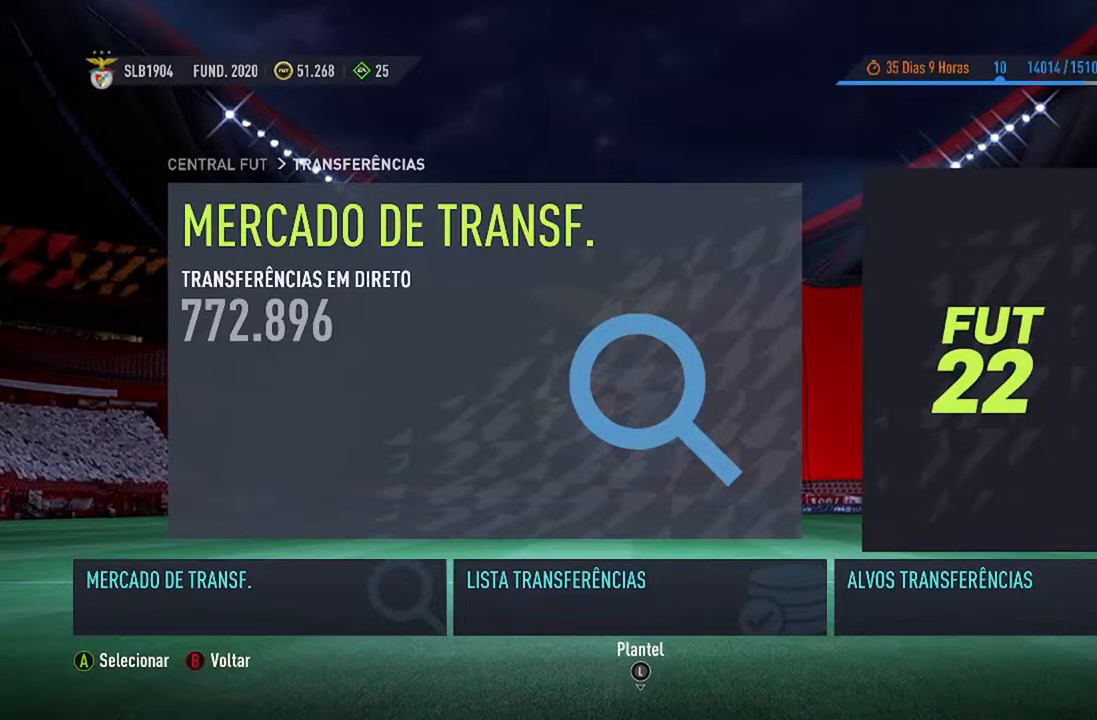
{"buttons": [], "left_stick": "center", "right_stick": "center", "events": []}
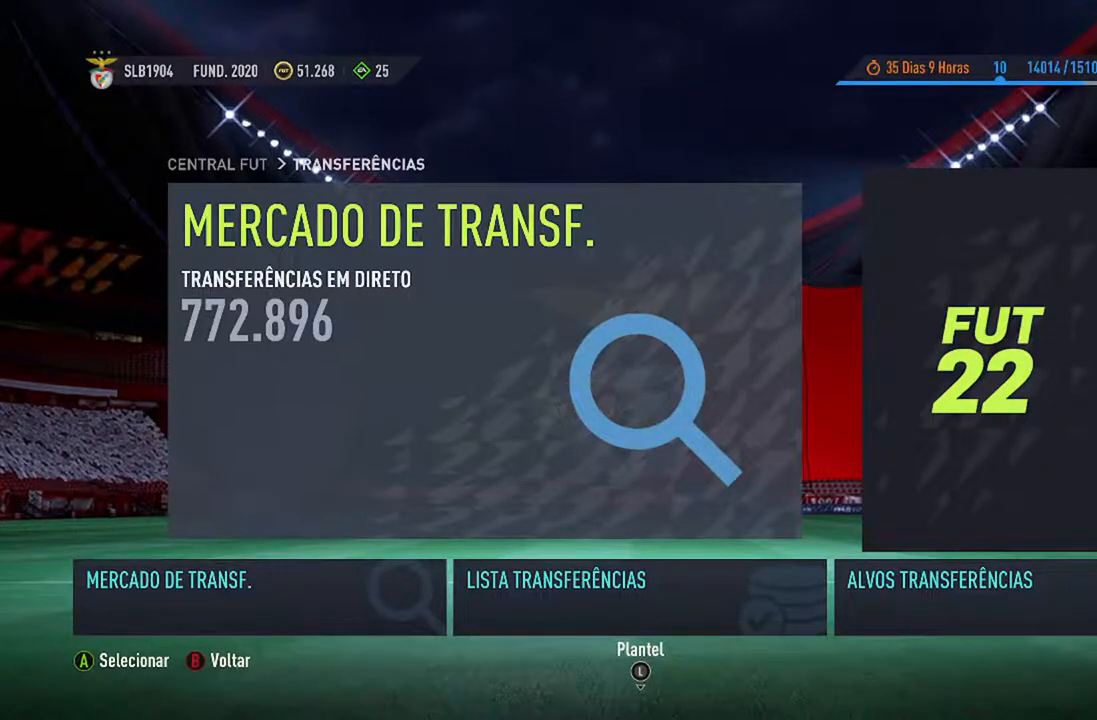
{"buttons": [], "left_stick": "center", "right_stick": "center", "events": []}
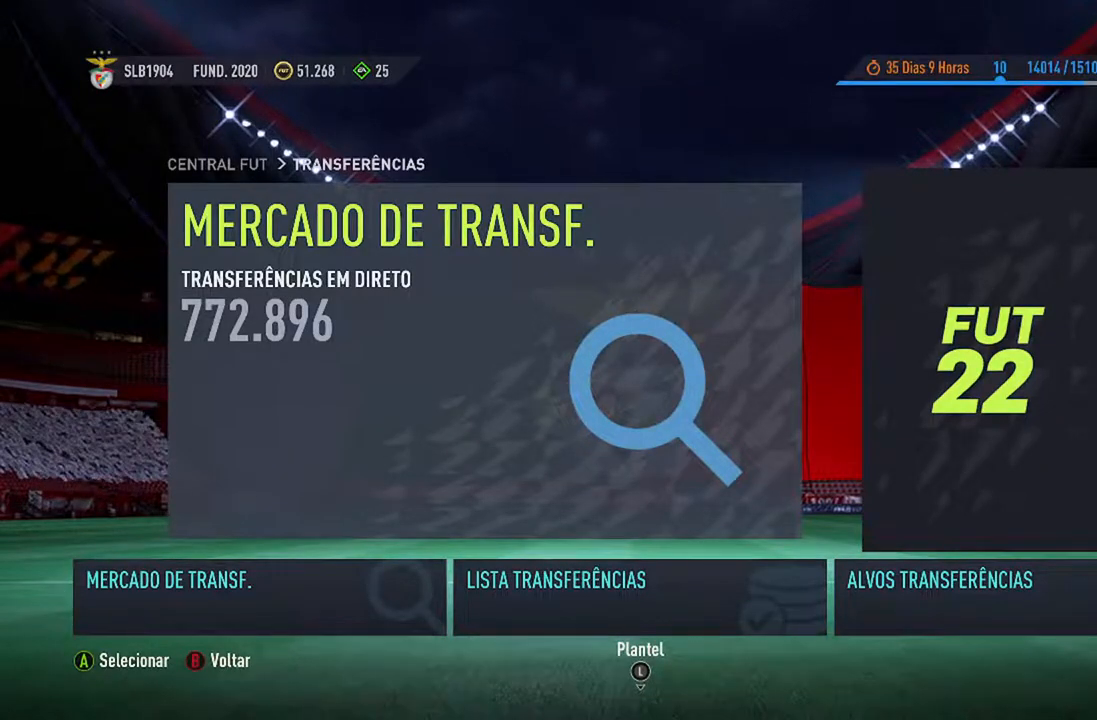
{"buttons": ["DPAD_RIGHT"], "left_stick": "center", "right_stick": "center", "events": [[467, "DPAD_RIGHT", "down"]]}
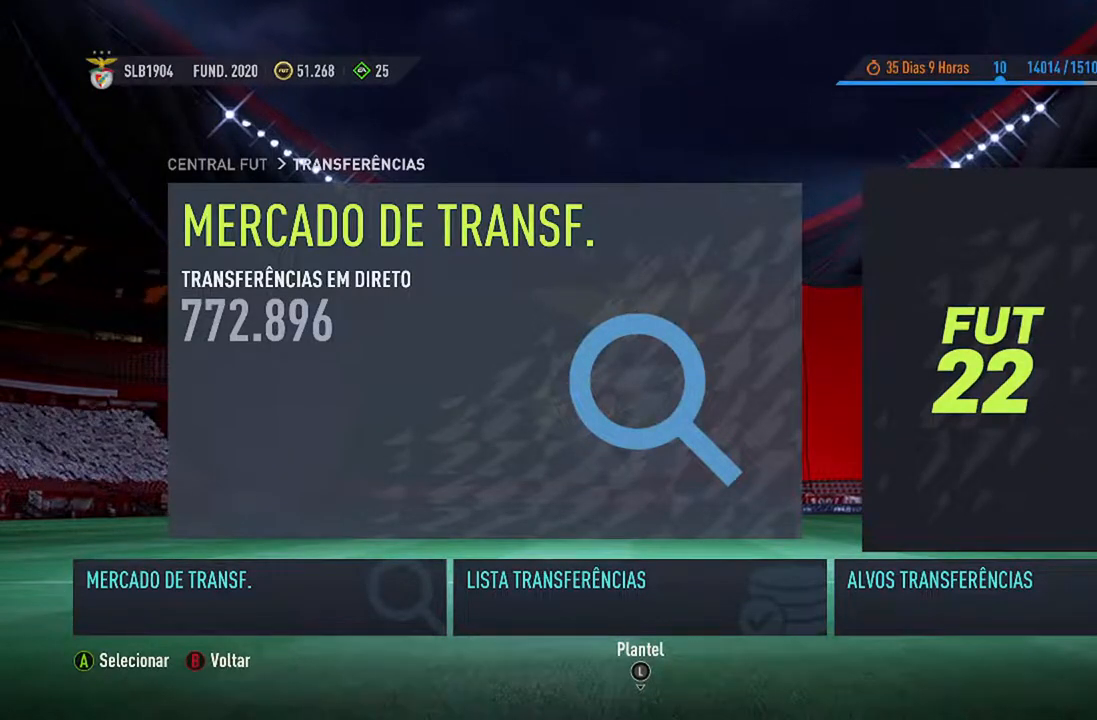
{"buttons": [], "left_stick": "center", "right_stick": "center", "events": [[167, "DPAD_RIGHT", "up"]]}
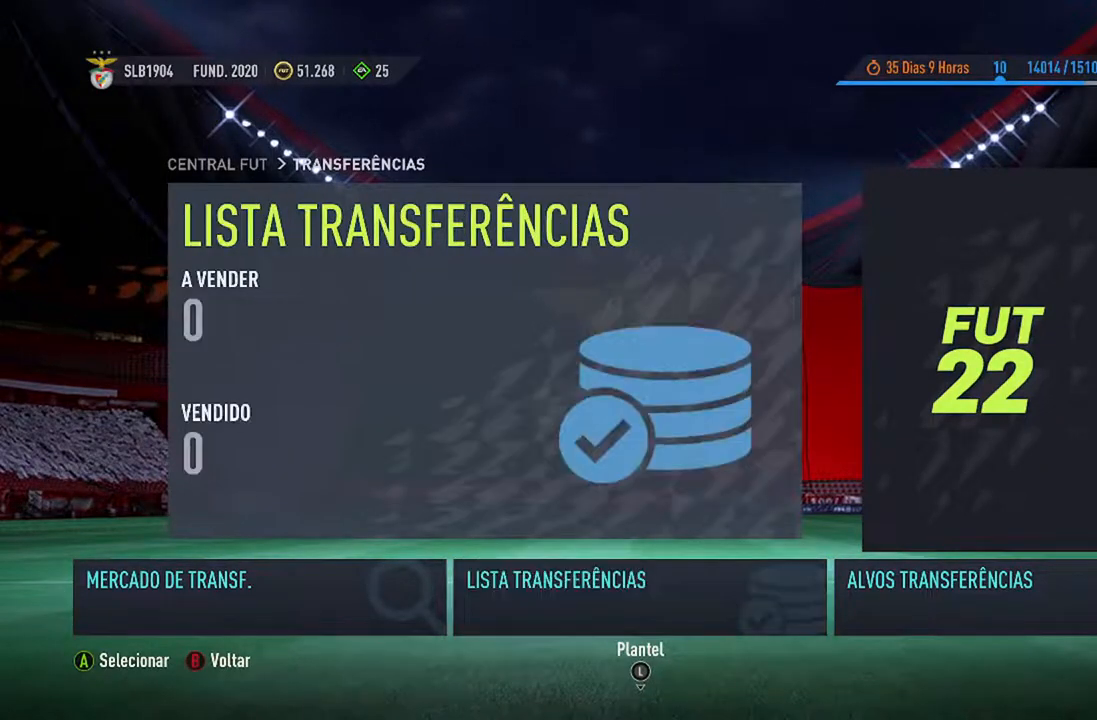
{"buttons": [], "left_stick": "center", "right_stick": "center", "events": []}
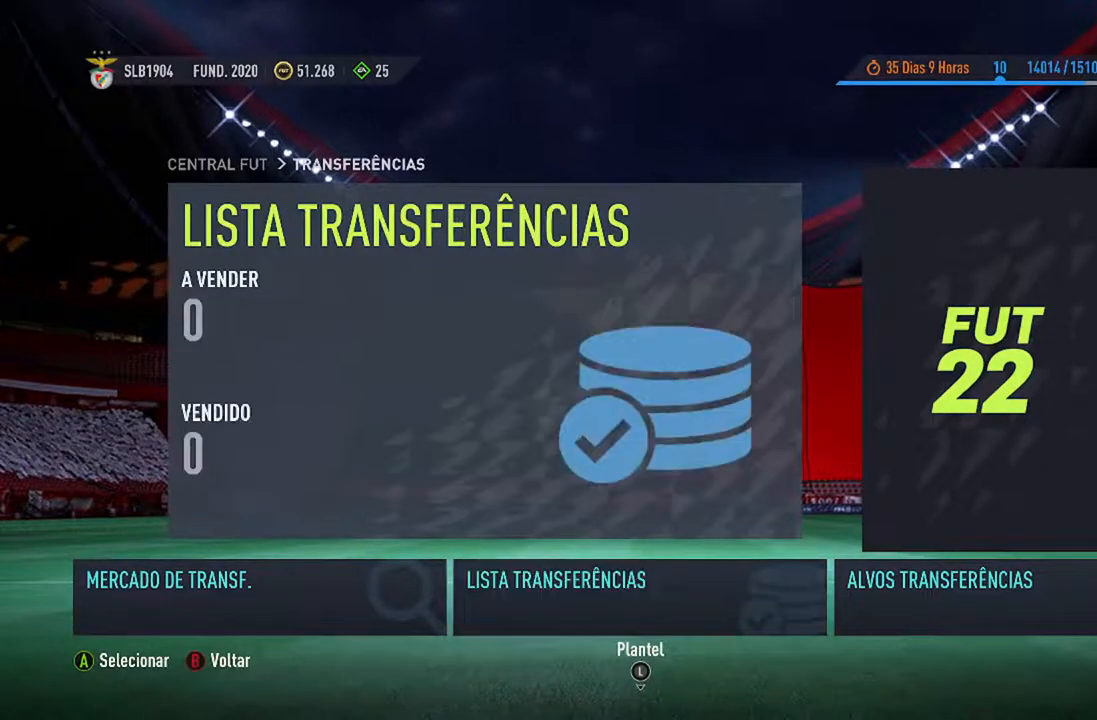
{"buttons": [], "left_stick": "center", "right_stick": "center", "events": []}
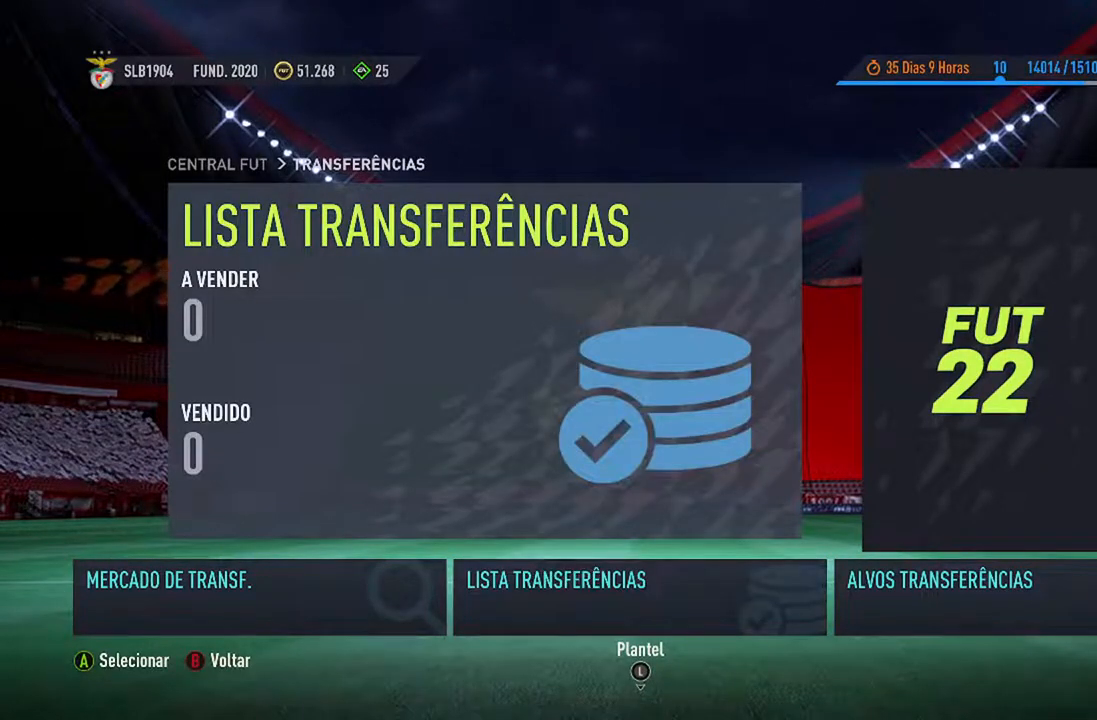
{"buttons": ["DPAD_DOWN"], "left_stick": "center", "right_stick": "center", "events": [[200, "DPAD_DOWN", "down"]]}
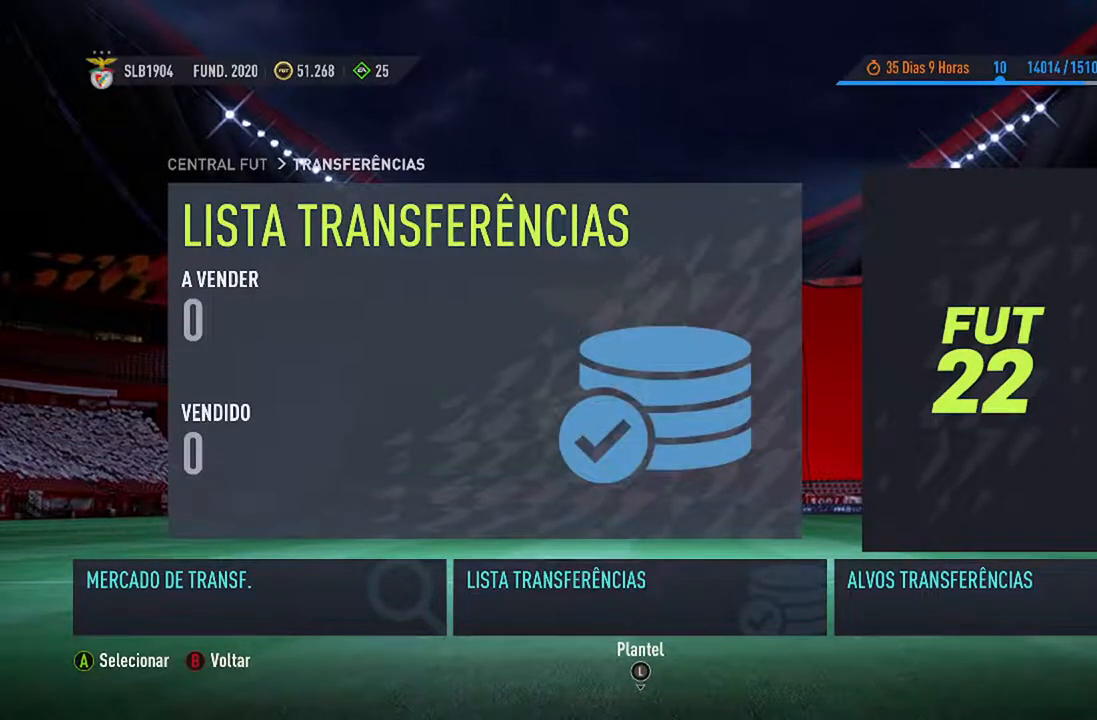
{"buttons": ["DPAD_DOWN"], "left_stick": "center", "right_stick": "center", "events": []}
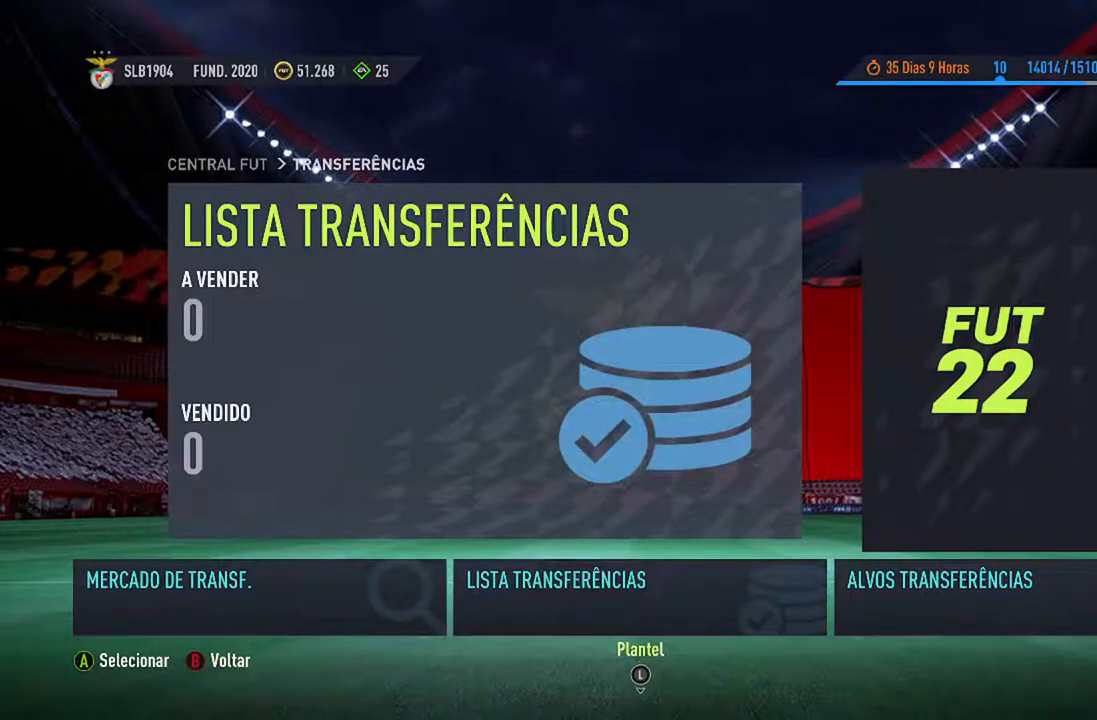
{"buttons": [], "left_stick": "center", "right_stick": "center", "events": [[233, "DPAD_DOWN", "up"]]}
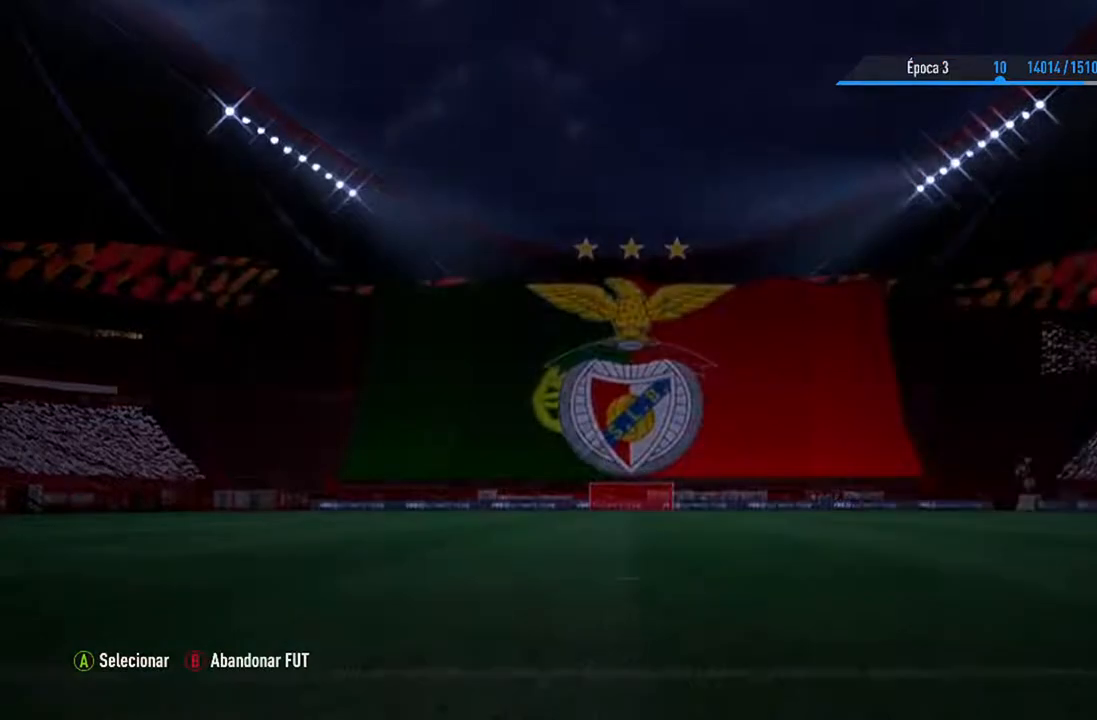
{"buttons": [], "left_stick": "center", "right_stick": "center", "events": []}
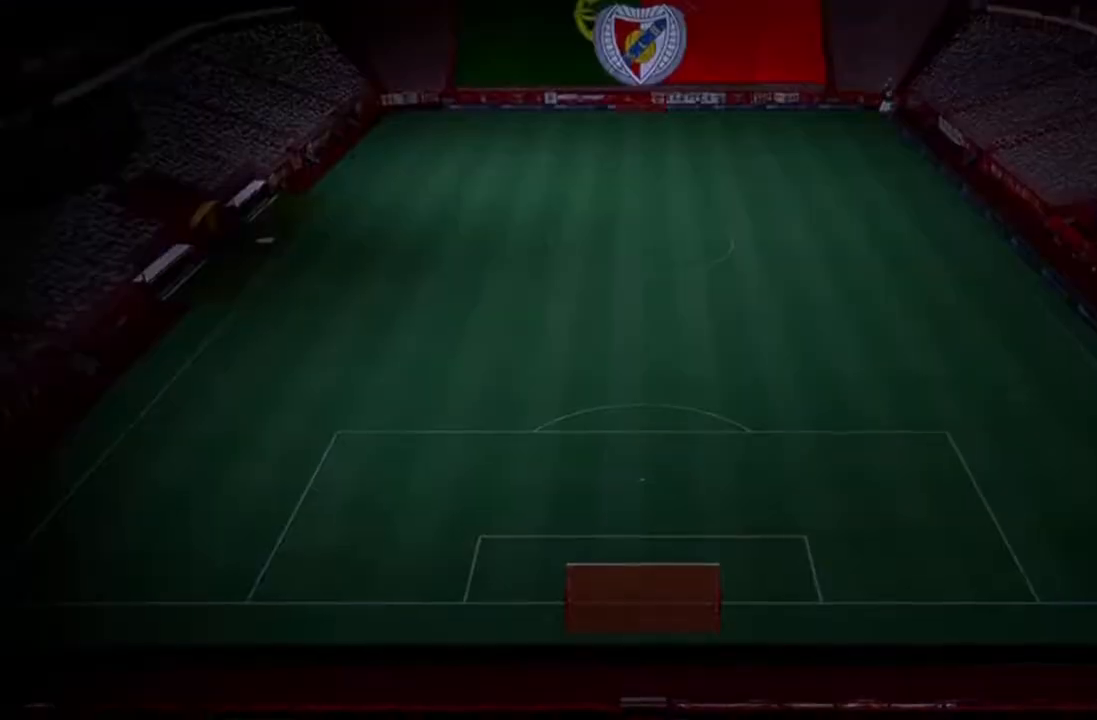
{"buttons": [], "left_stick": "center", "right_stick": "center", "events": []}
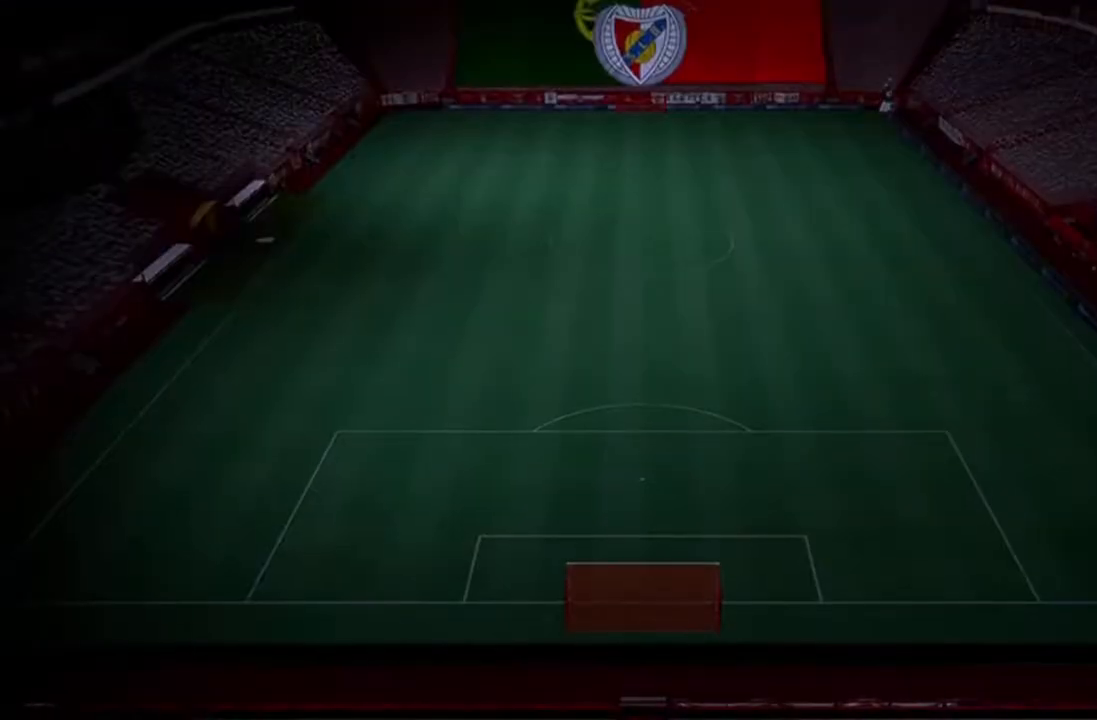
{"buttons": [], "left_stick": "center", "right_stick": "center", "events": []}
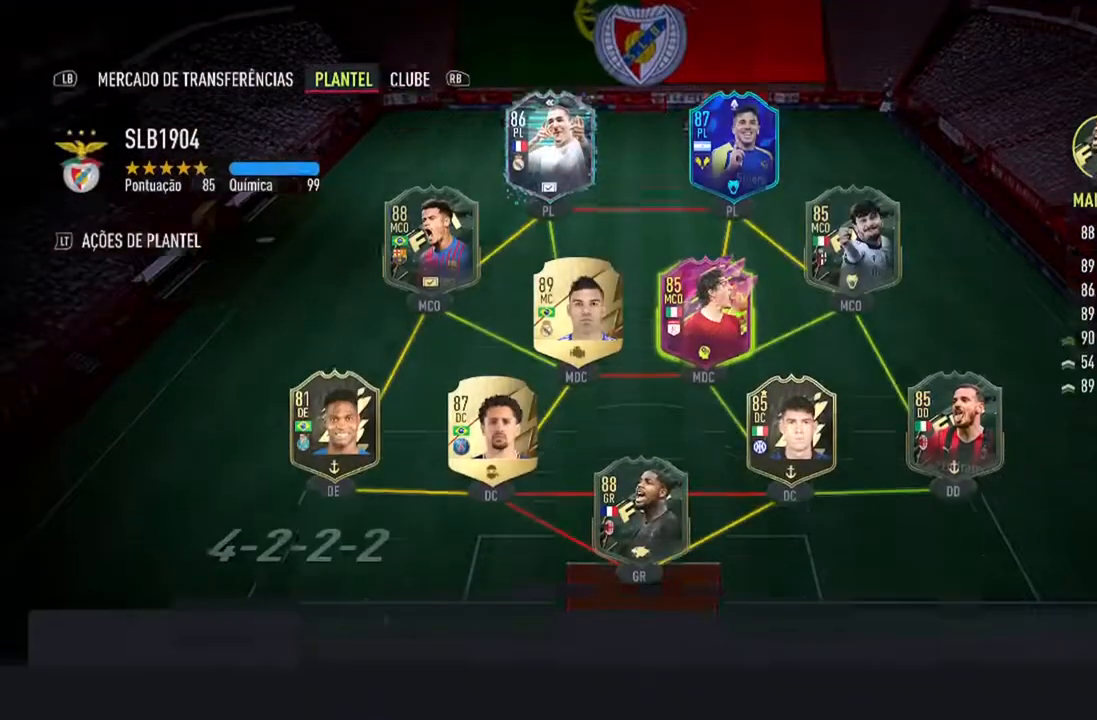
{"buttons": [], "left_stick": "center", "right_stick": "center", "events": []}
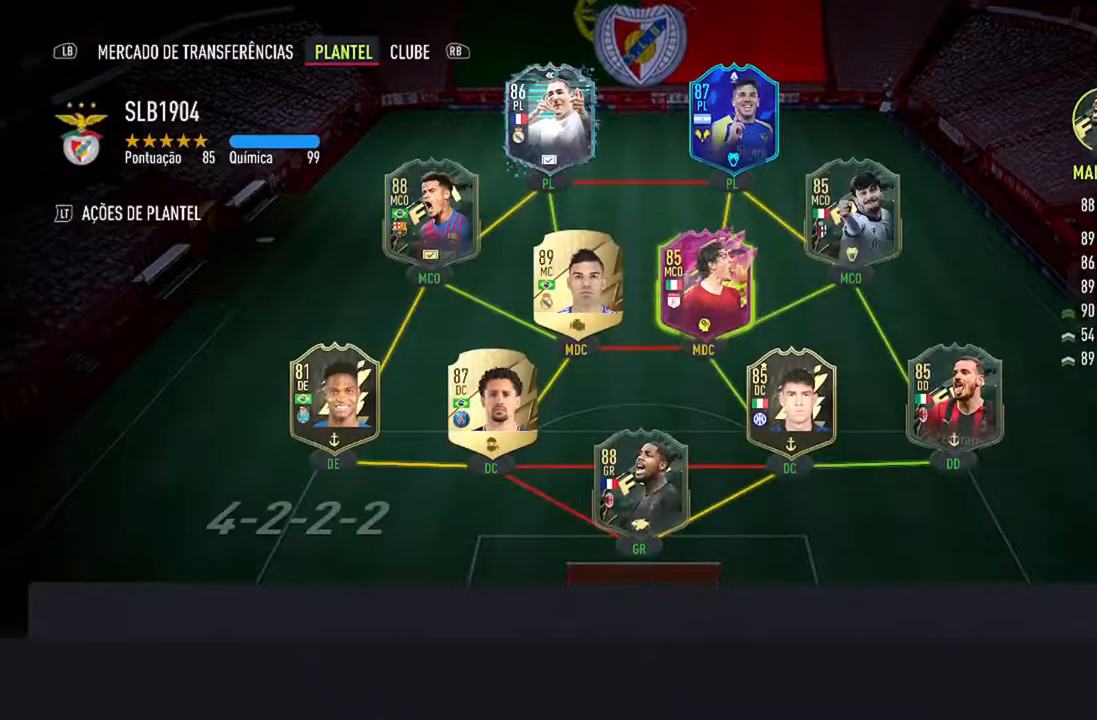
{"buttons": [], "left_stick": "center", "right_stick": "center", "events": []}
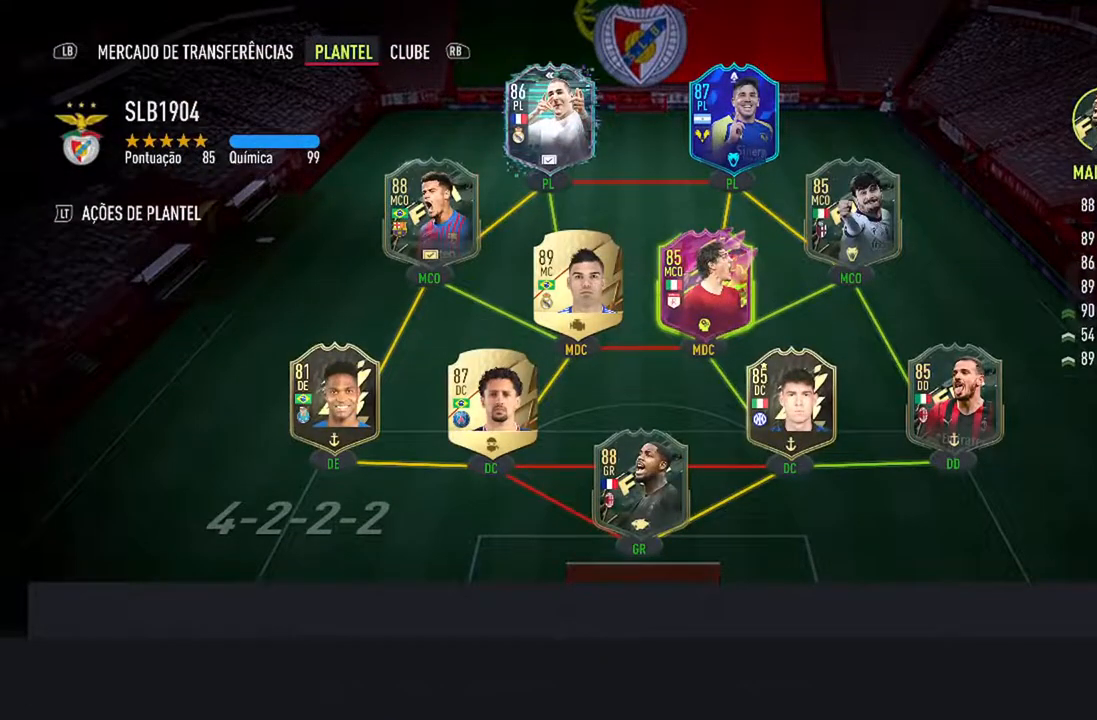
{"buttons": [], "left_stick": "center", "right_stick": "center", "events": []}
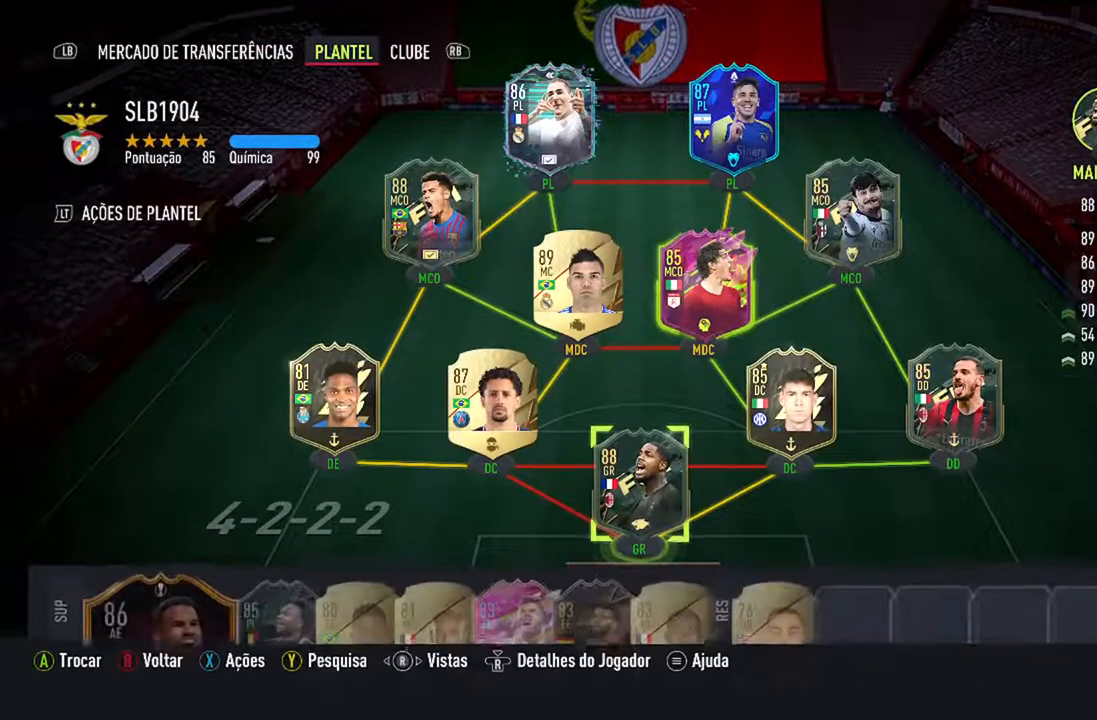
{"buttons": [], "left_stick": "center", "right_stick": "center", "events": [[133, "DPAD_UP", "down"], [300, "DPAD_UP", "up"]]}
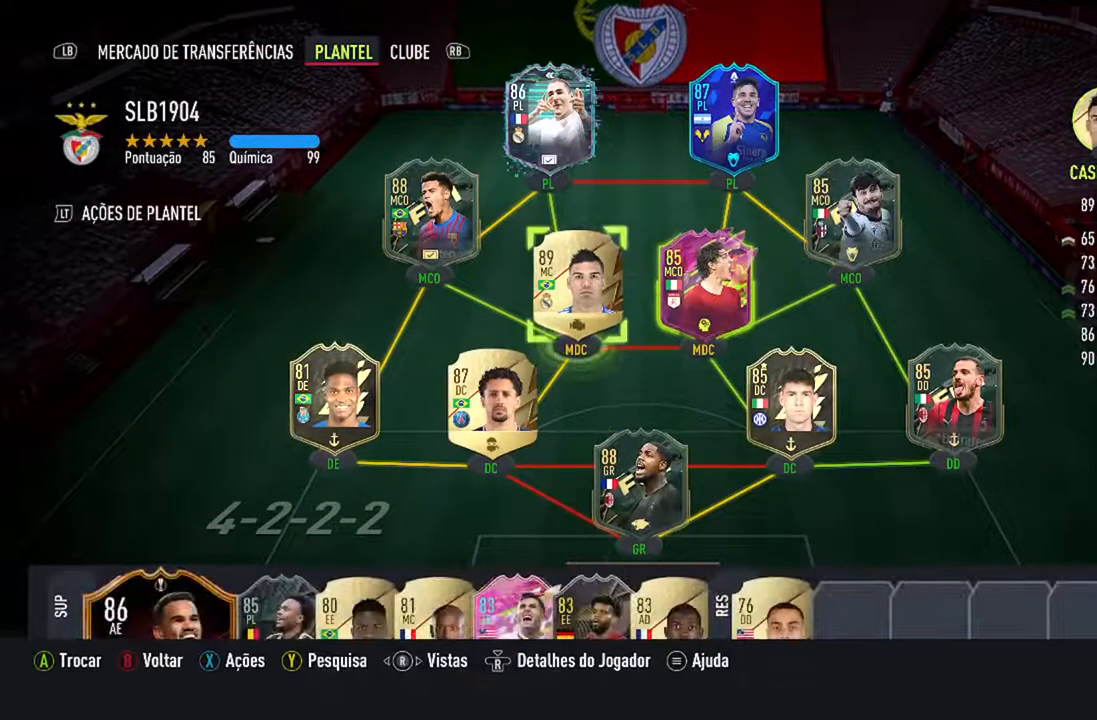
{"buttons": [], "left_stick": "center", "right_stick": "center", "events": []}
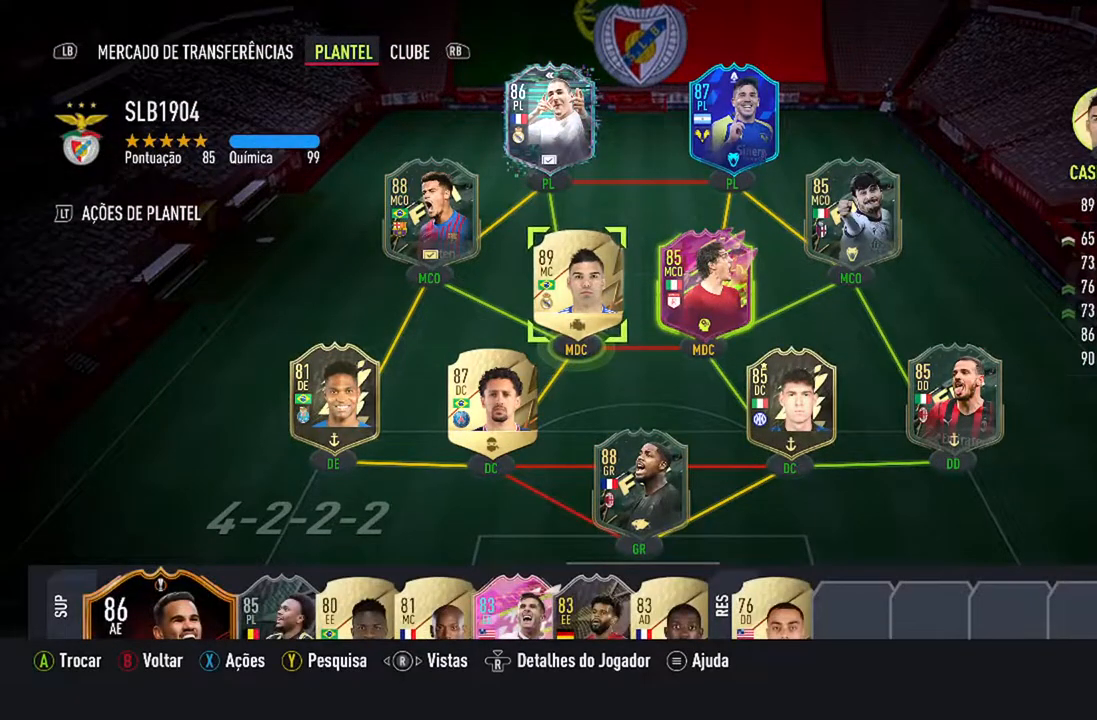
{"buttons": [], "left_stick": "center", "right_stick": "center", "events": []}
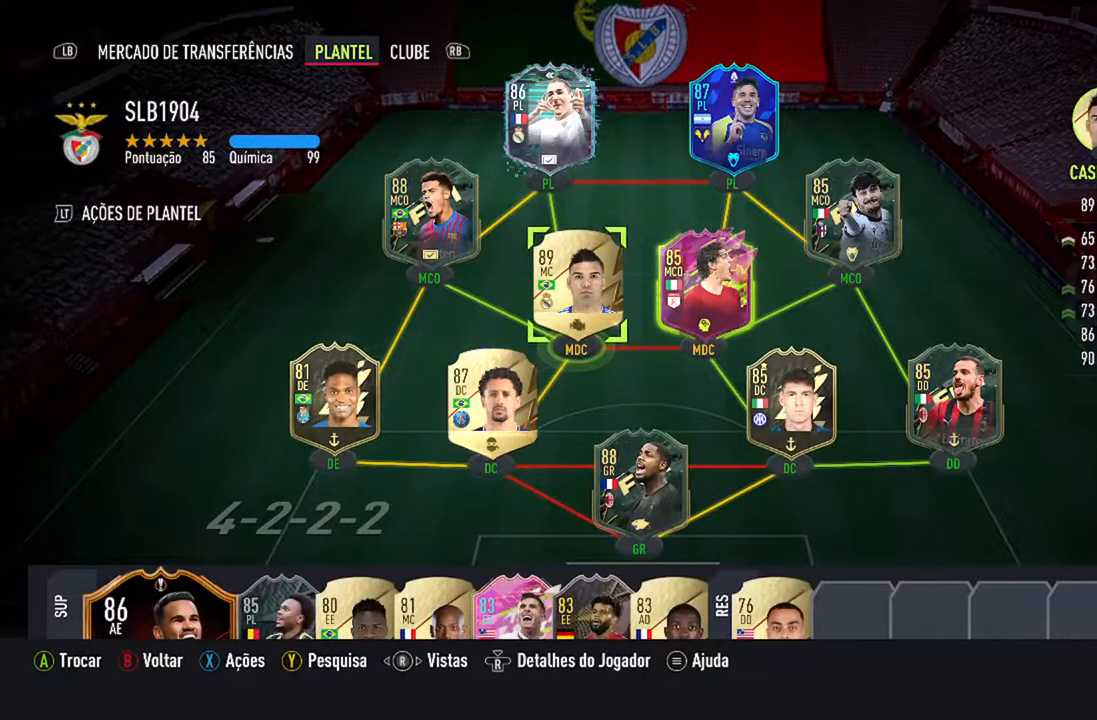
{"buttons": [], "left_stick": "center", "right_stick": "down-right", "events": [[433, "right_stick", "down-right"]]}
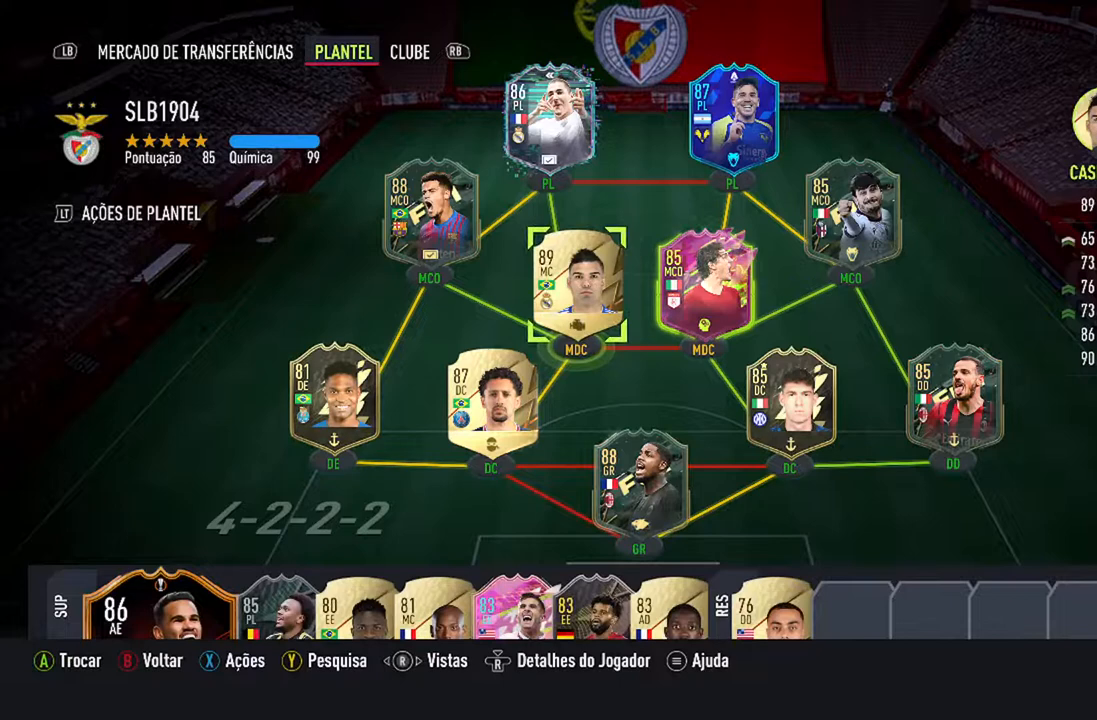
{"buttons": [], "left_stick": "center", "right_stick": "center", "events": [[100, "right_stick", "center"]]}
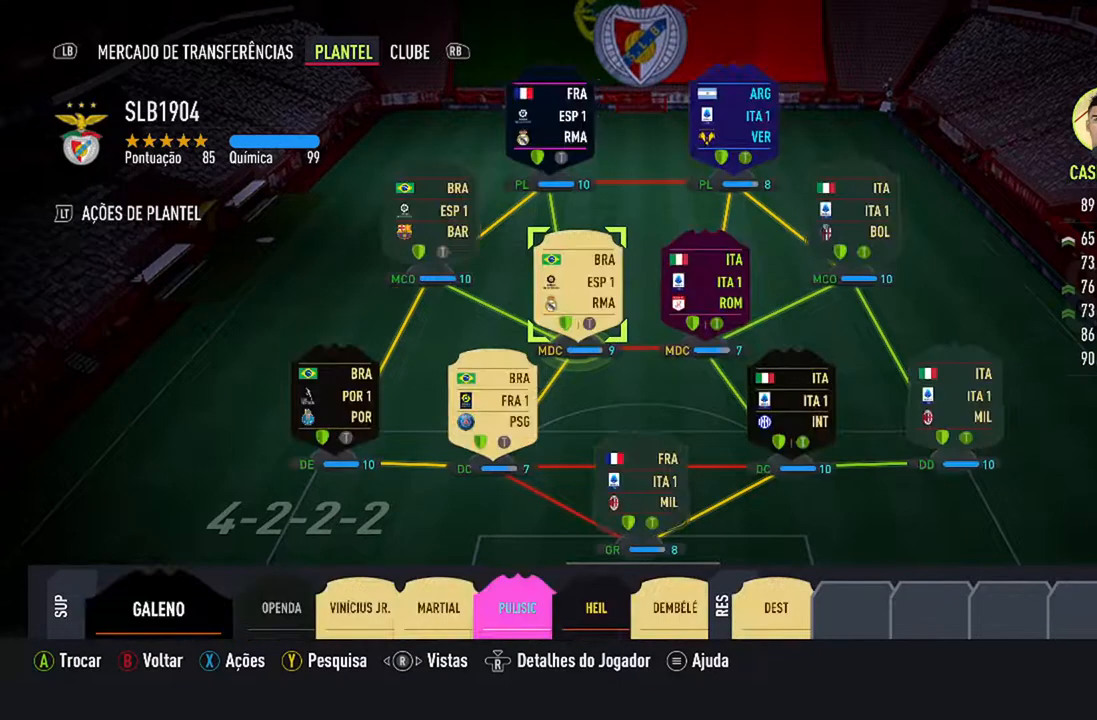
{"buttons": [], "left_stick": "center", "right_stick": "center", "events": []}
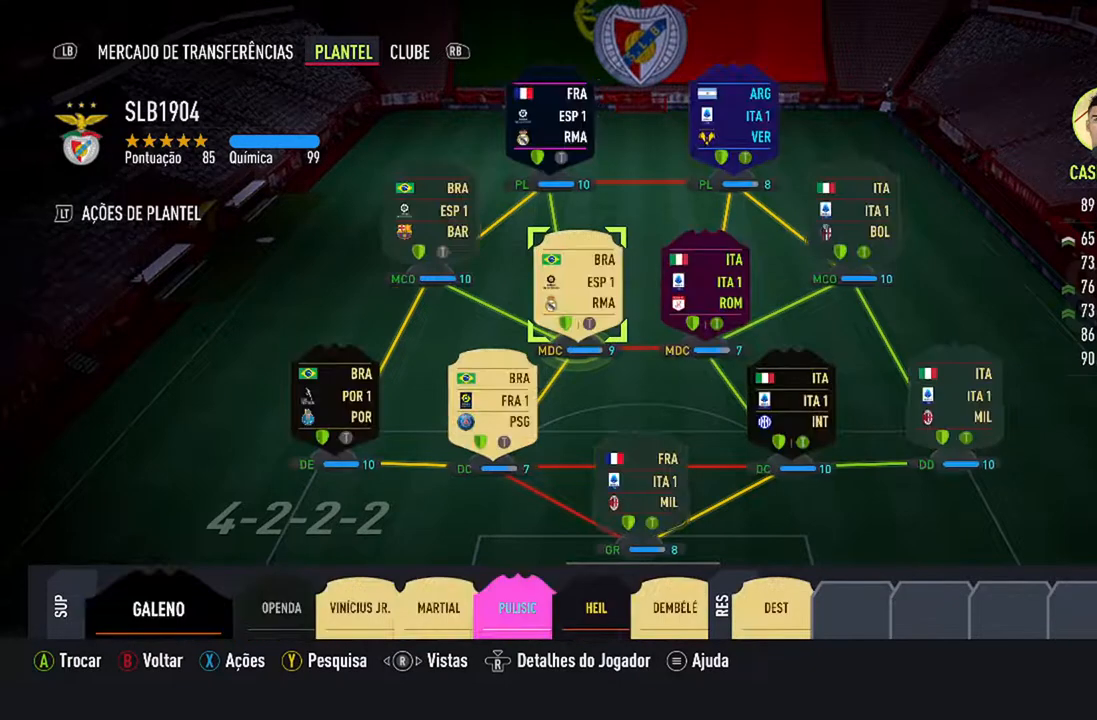
{"buttons": [], "left_stick": "center", "right_stick": "center", "events": []}